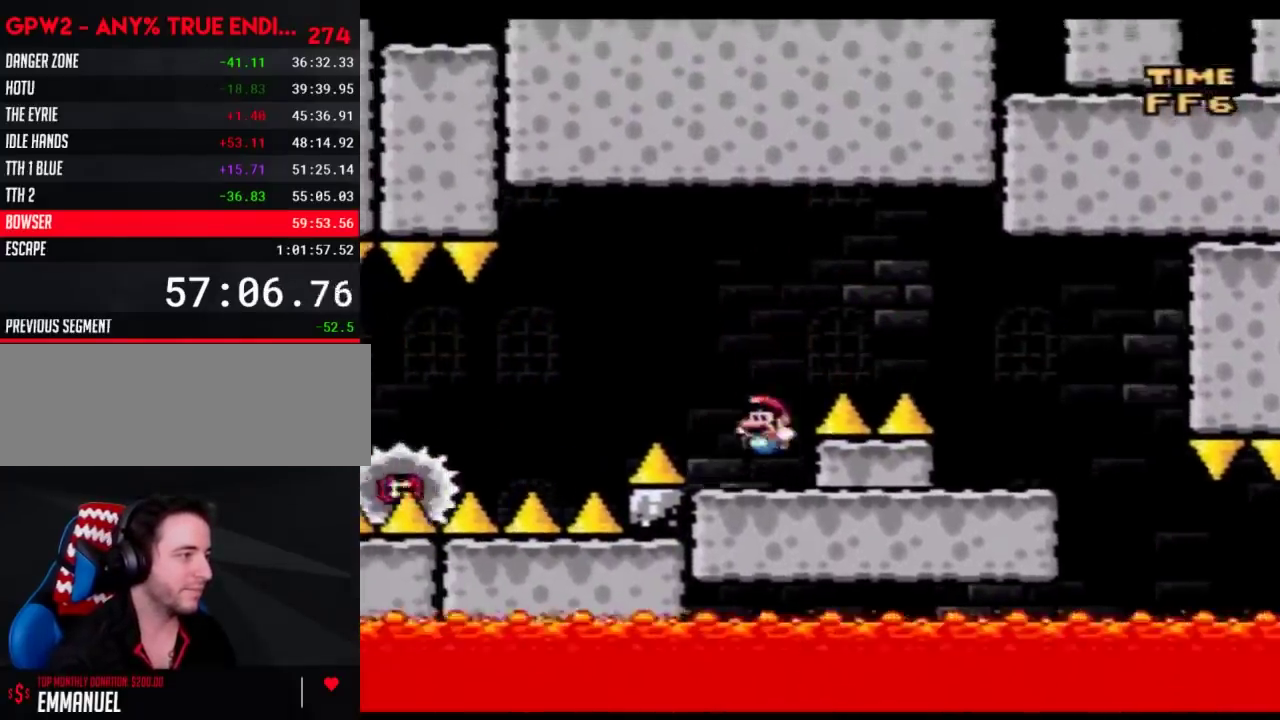
Gameplay with a controller (Nintendo layout); each line is a JSON object with the inputs held at the frame after it. "events" lists button and stick changes between this image and that frame as [ms after this image, input, new state], when the widget could be followed in between. Not read: L3 R3.
{"buttons": ["A", "Y"], "events": [[50, "DPAD_LEFT", "up"], [100, "A", "down"], [233, "DPAD_LEFT", "down"], [350, "DPAD_LEFT", "up"]]}
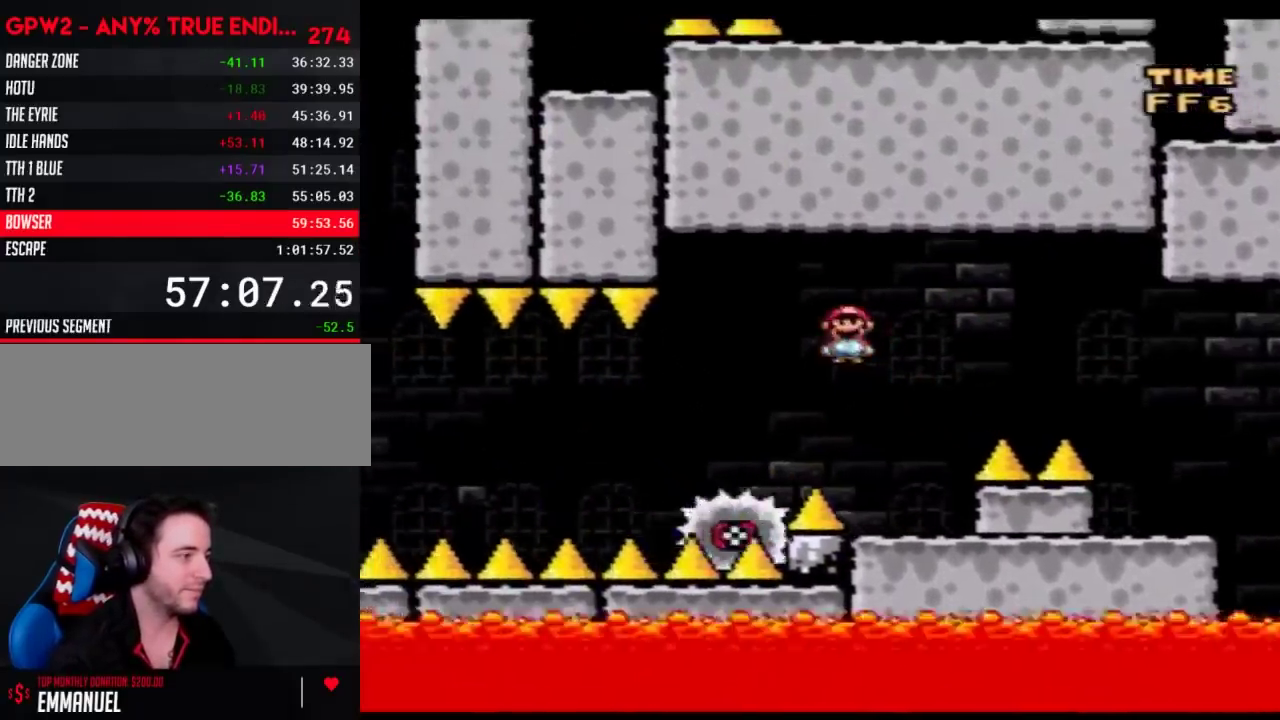
{"buttons": ["Y"], "events": [[83, "DPAD_LEFT", "down"], [200, "A", "up"], [450, "DPAD_LEFT", "up"]]}
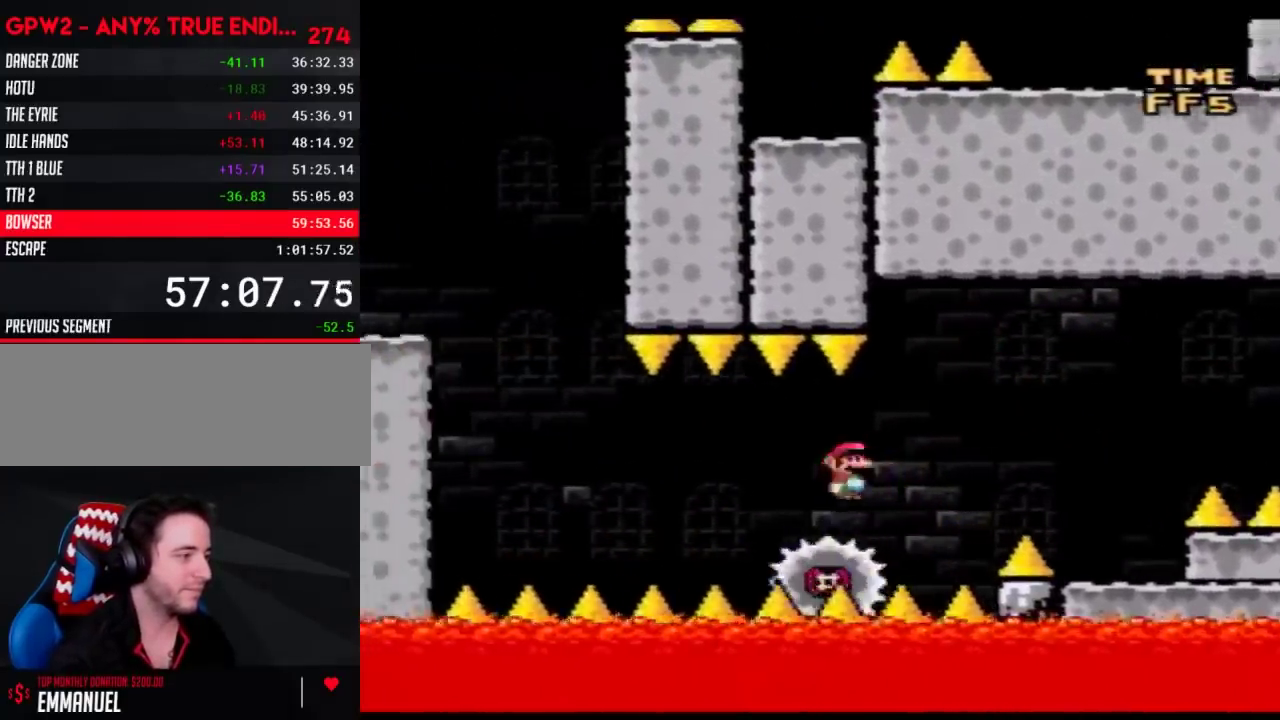
{"buttons": ["Y", "DPAD_UP", "DPAD_LEFT"], "events": [[100, "DPAD_RIGHT", "down"], [233, "DPAD_LEFT", "down"], [233, "DPAD_RIGHT", "up"], [350, "DPAD_UP", "down"]]}
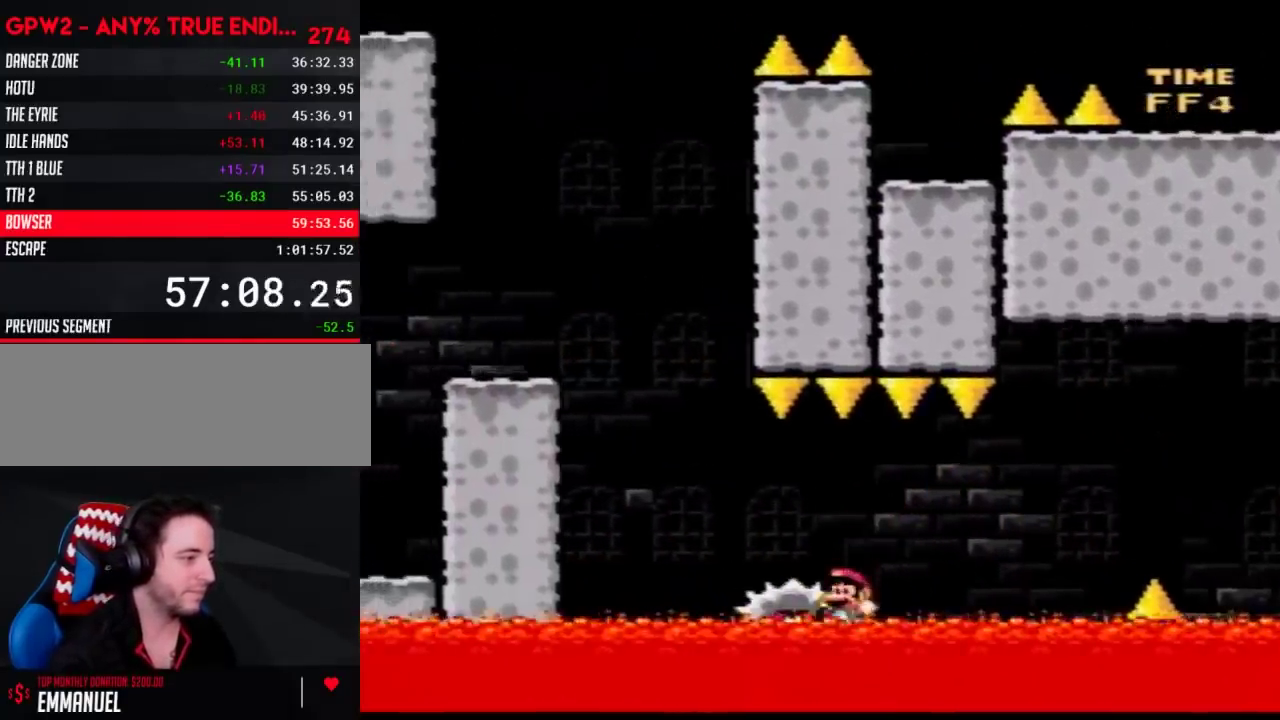
{"buttons": ["Y"], "events": [[167, "DPAD_UP", "up"], [267, "DPAD_LEFT", "up"], [300, "Y", "up"], [383, "Y", "down"]]}
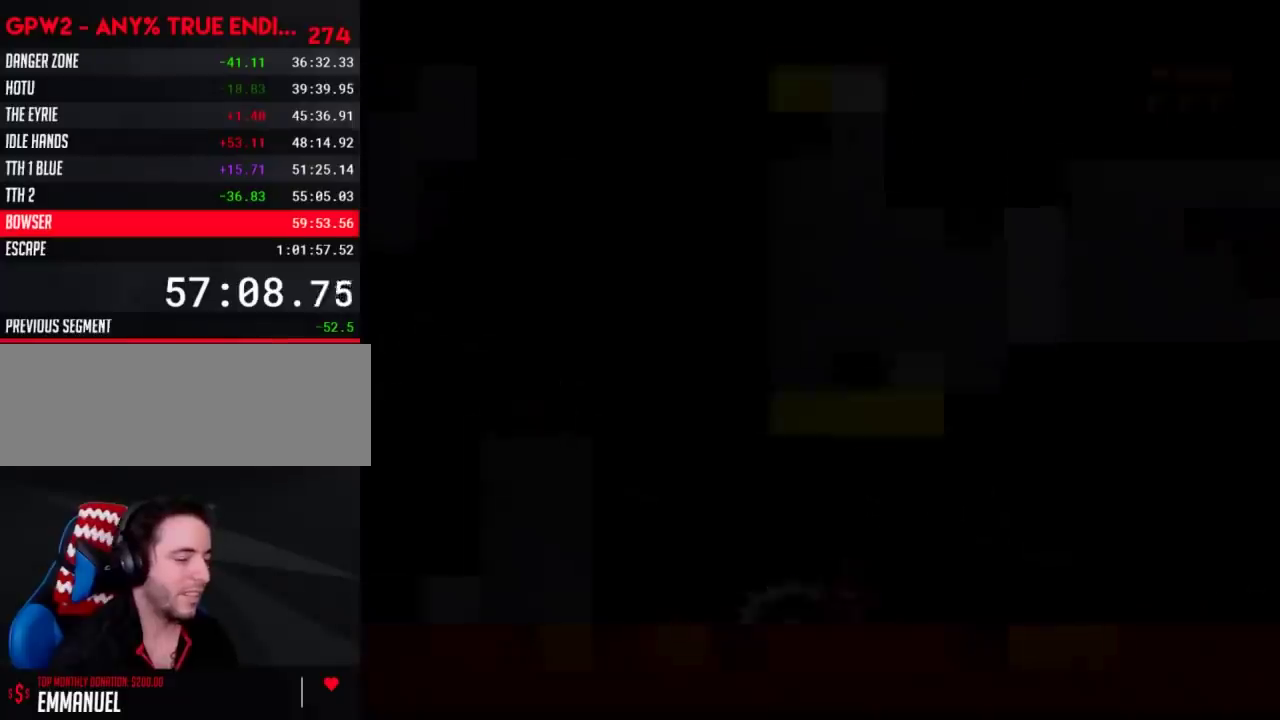
{"buttons": [], "events": [[267, "Y", "up"]]}
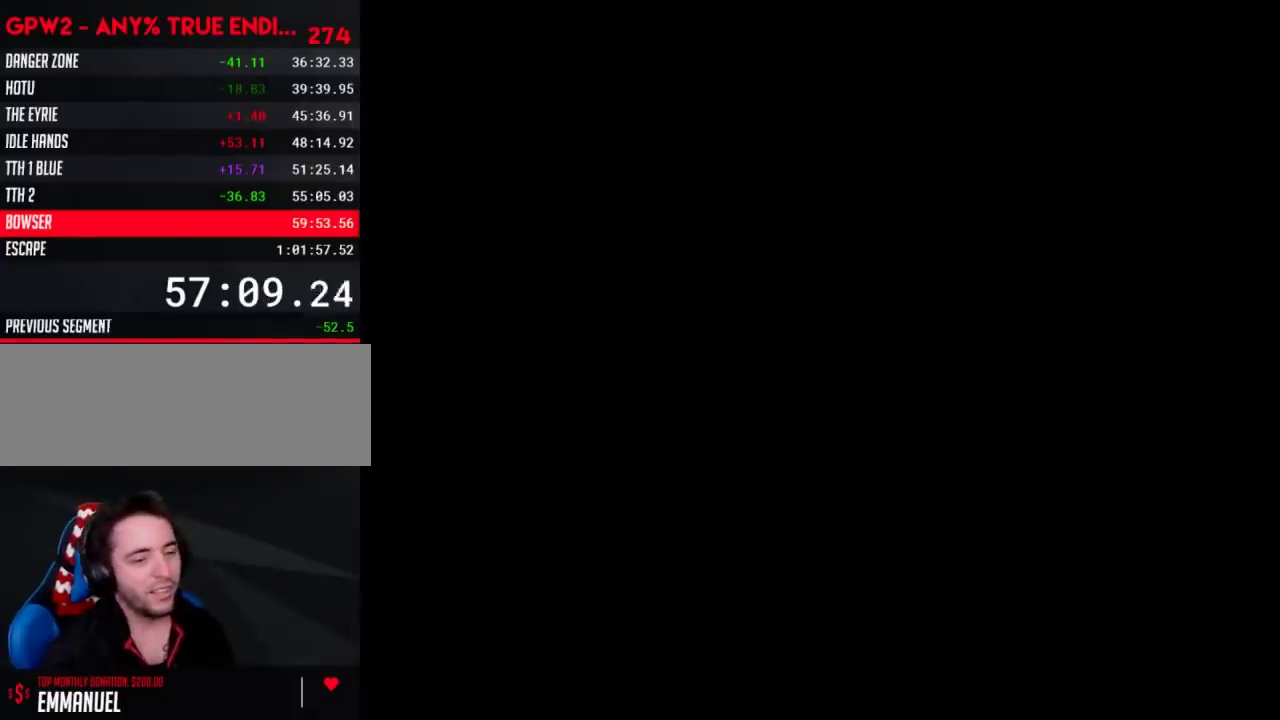
{"buttons": [], "events": []}
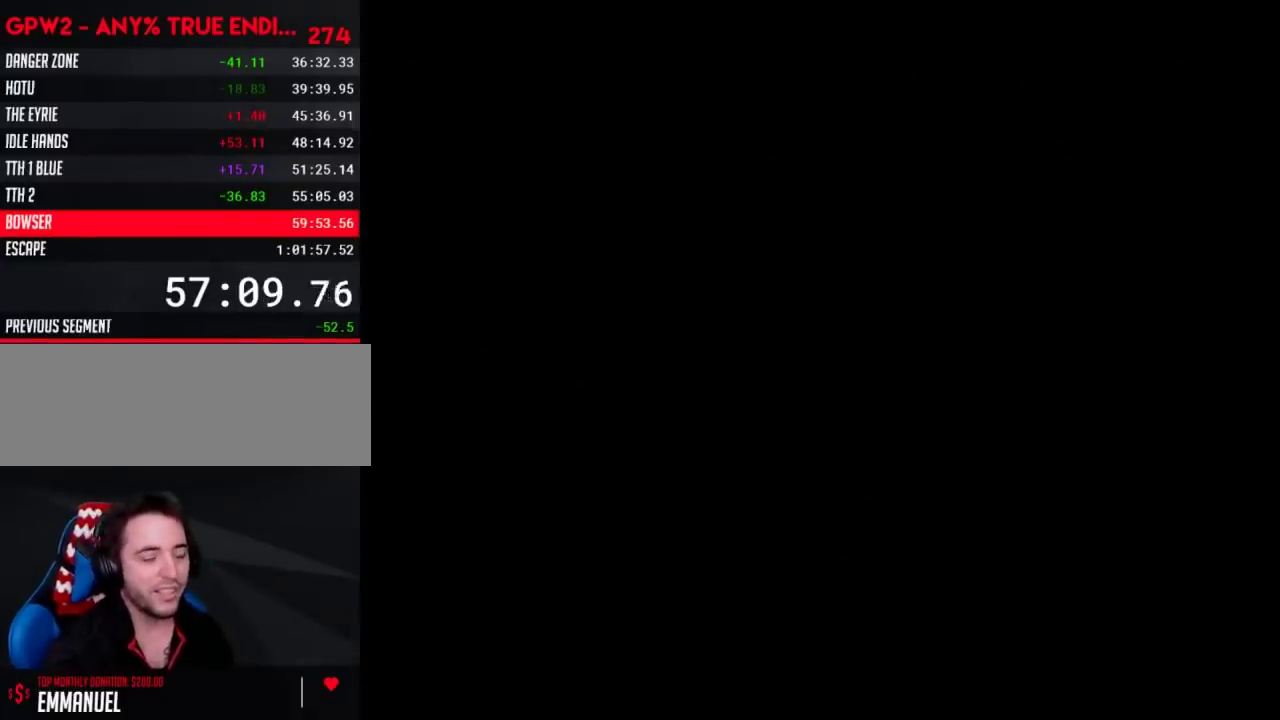
{"buttons": [], "events": []}
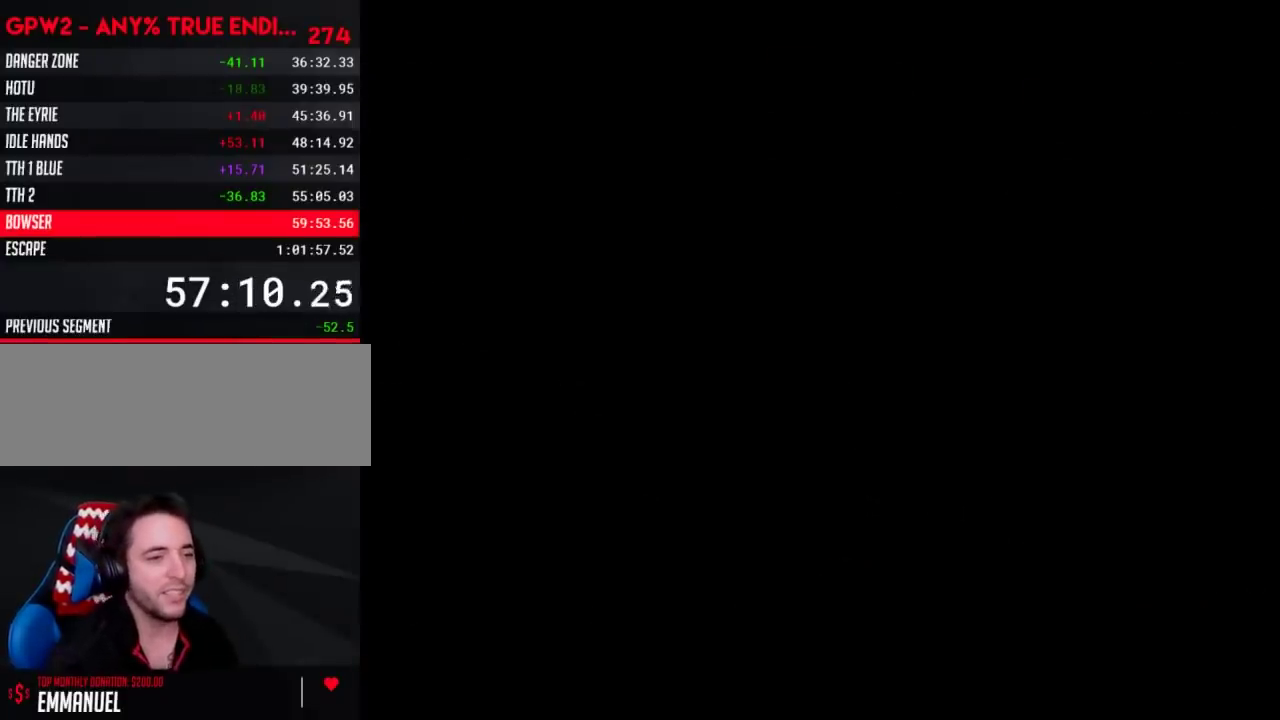
{"buttons": ["Y", "DPAD_RIGHT"], "events": [[50, "DPAD_RIGHT", "down"], [50, "Y", "down"]]}
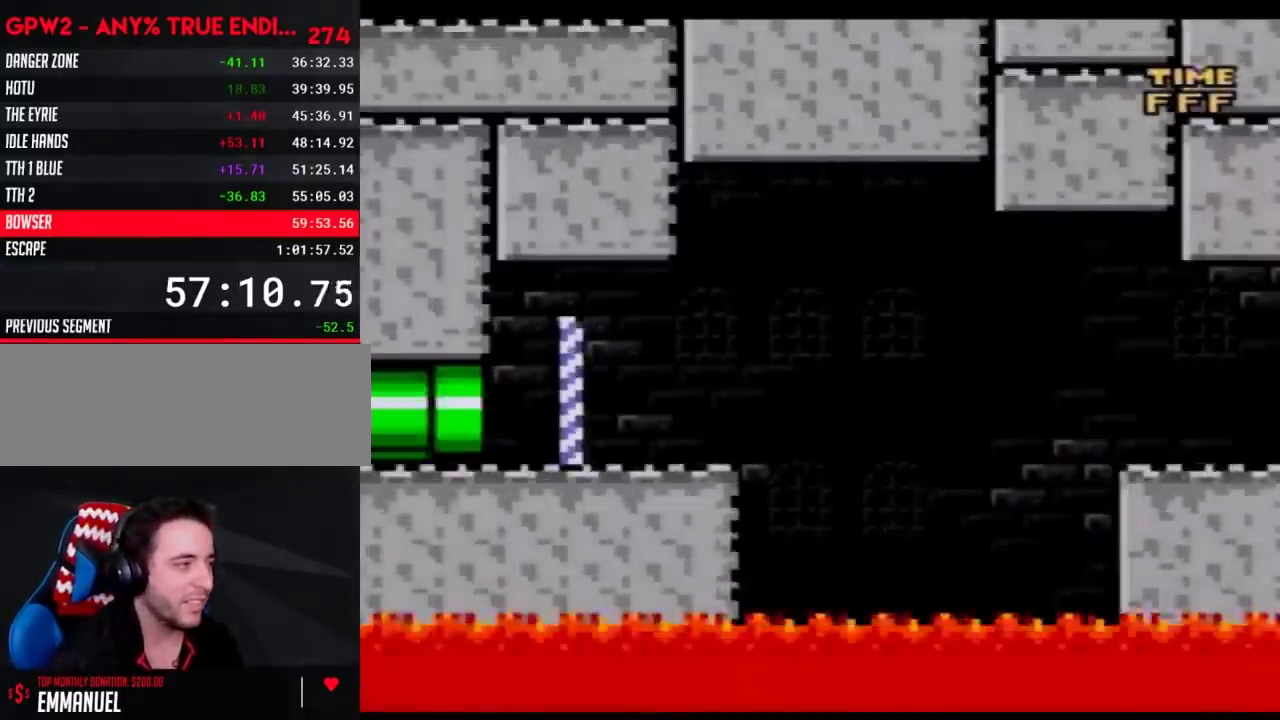
{"buttons": ["Y", "DPAD_RIGHT"], "events": []}
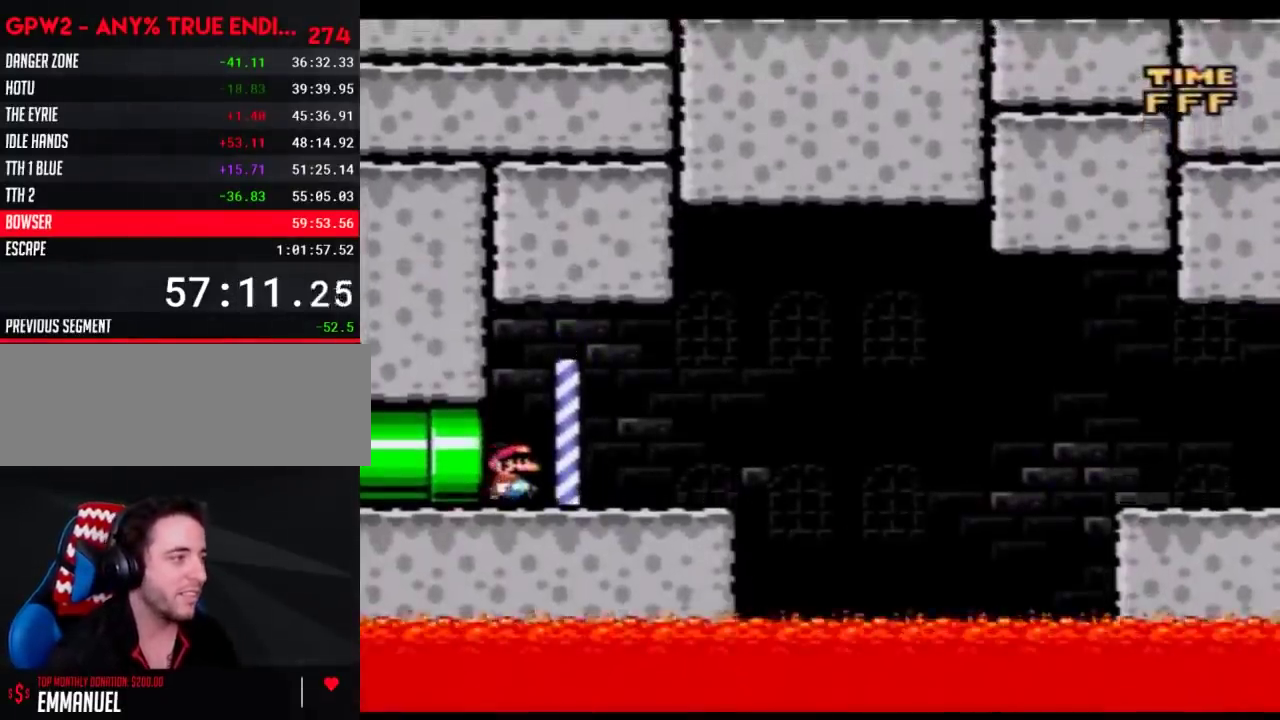
{"buttons": ["Y", "DPAD_RIGHT"], "events": []}
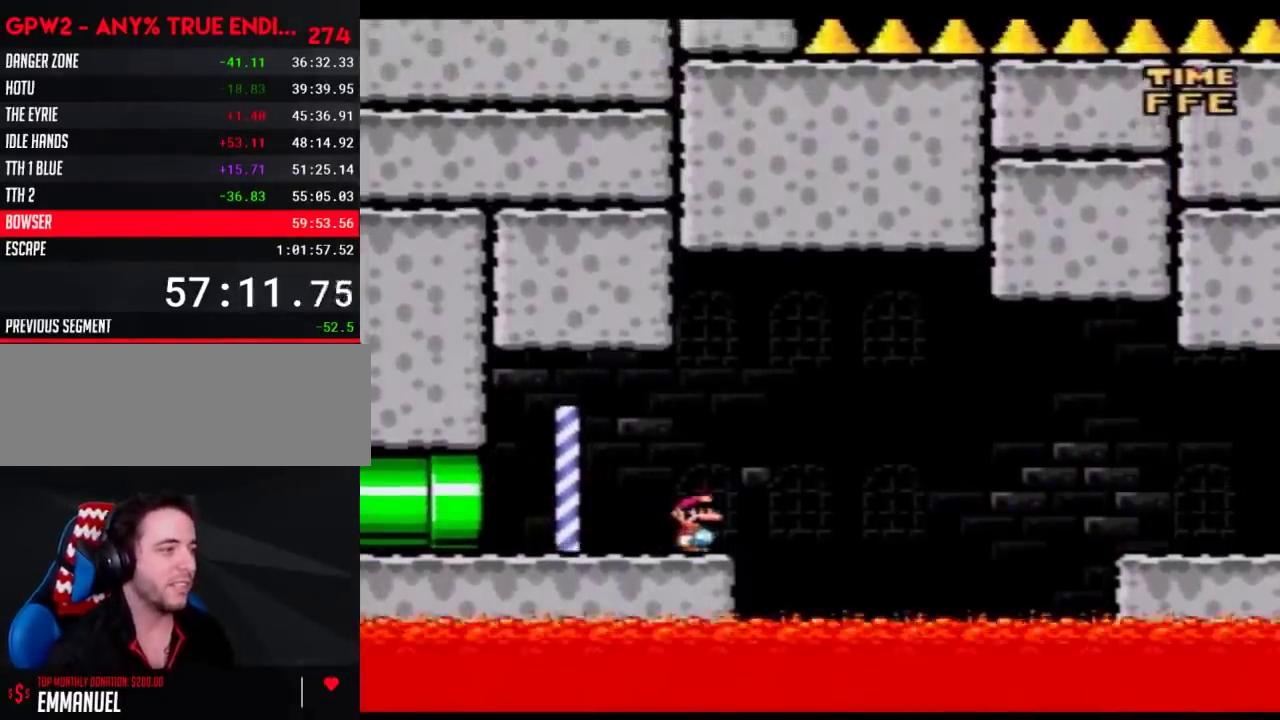
{"buttons": ["B", "Y", "DPAD_RIGHT"], "events": [[17, "B", "down"], [233, "B", "up"], [350, "B", "down"]]}
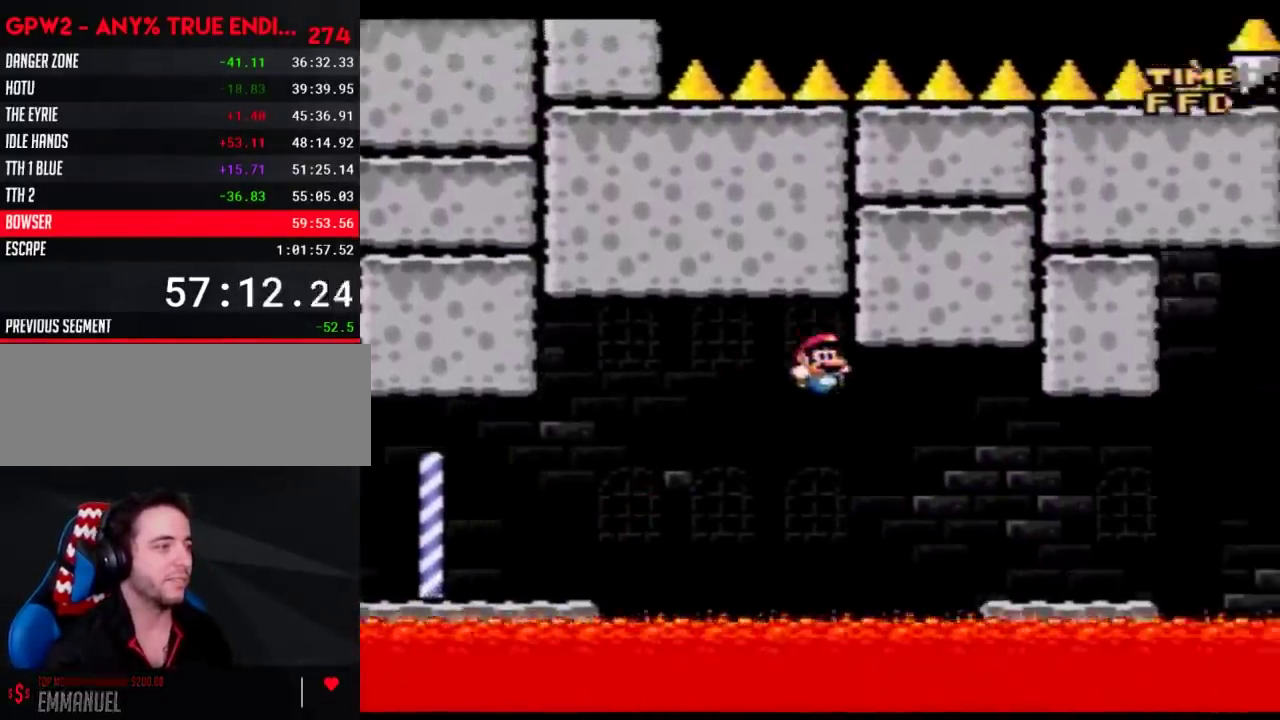
{"buttons": ["Y", "DPAD_RIGHT"], "events": [[133, "B", "up"]]}
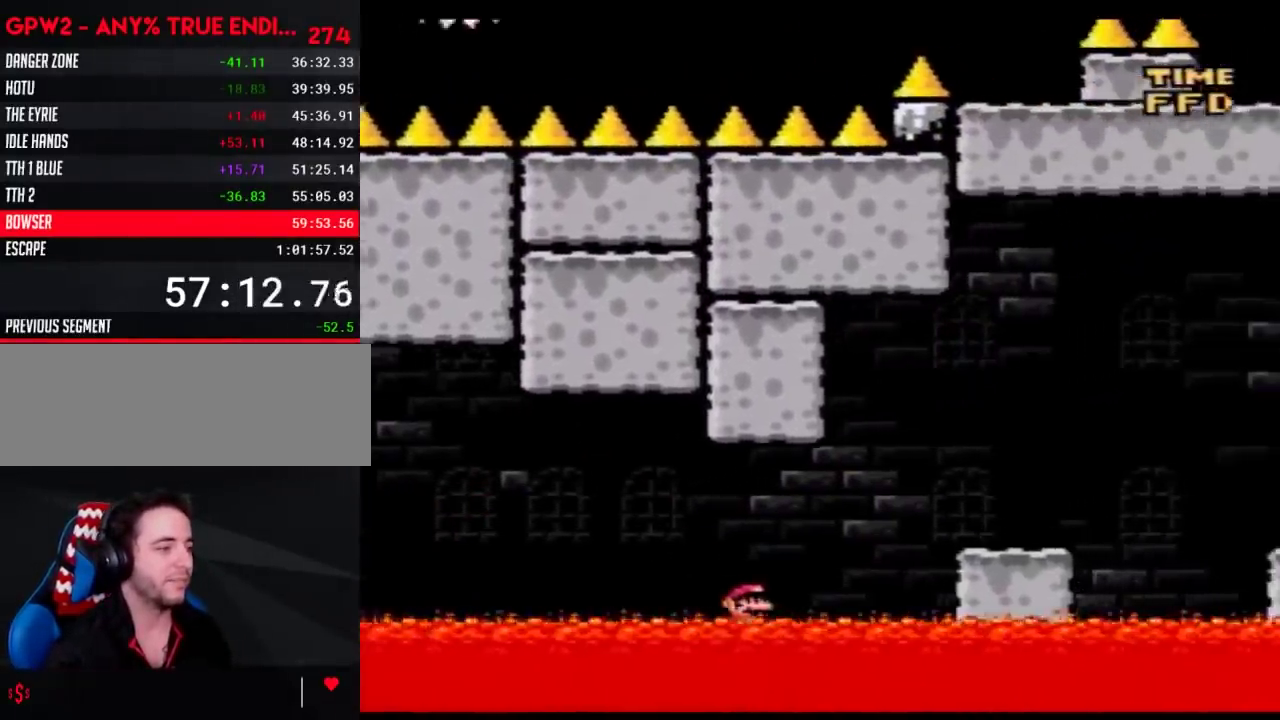
{"buttons": ["B", "Y", "DPAD_RIGHT"], "events": [[17, "B", "down"], [83, "B", "up"], [483, "B", "down"]]}
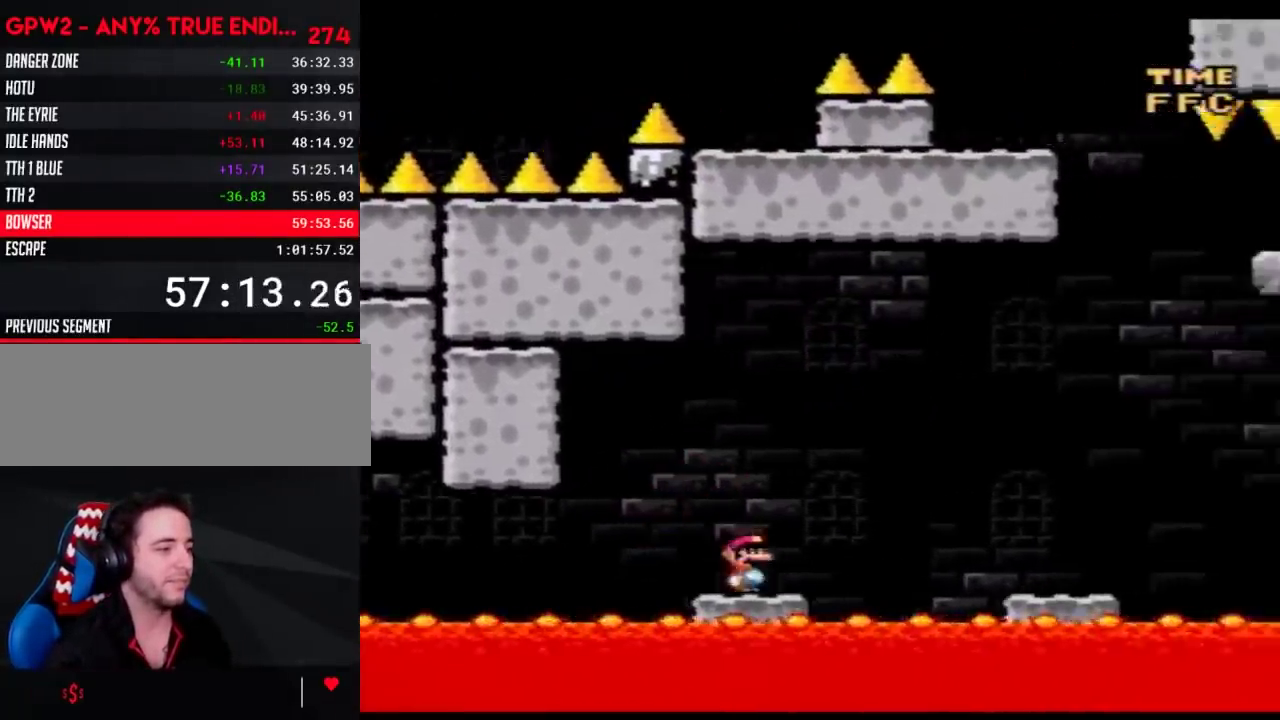
{"buttons": ["Y", "DPAD_RIGHT"], "events": [[50, "B", "up"]]}
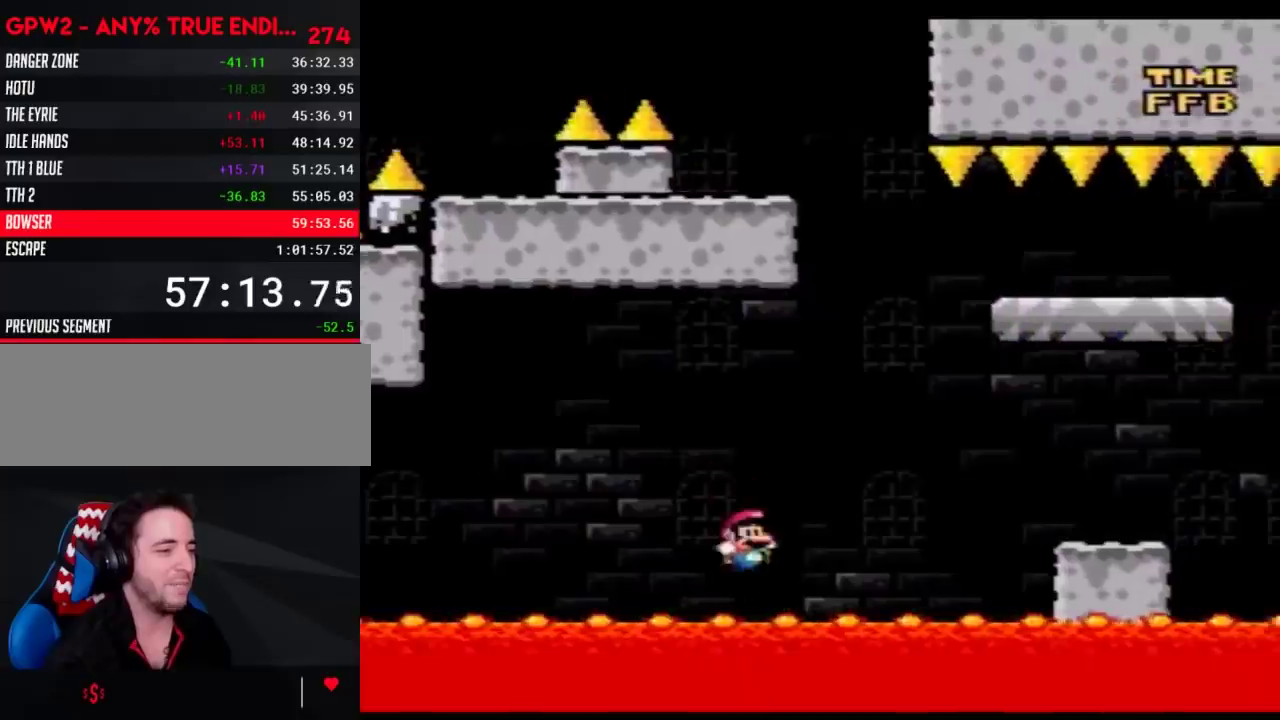
{"buttons": ["Y", "DPAD_RIGHT"], "events": [[117, "B", "down"], [300, "B", "up"]]}
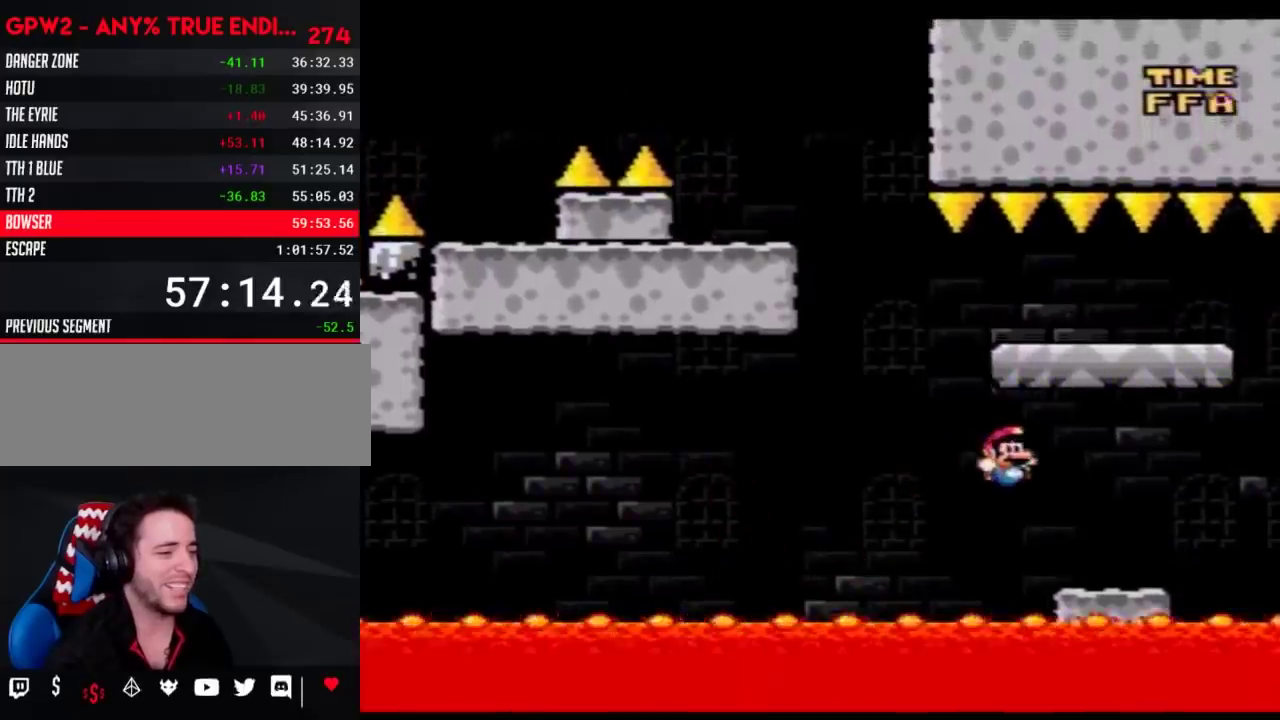
{"buttons": ["B", "Y", "DPAD_UP"], "events": [[167, "DPAD_RIGHT", "up"], [200, "B", "down"], [200, "DPAD_LEFT", "down"], [450, "DPAD_UP", "down"], [483, "DPAD_LEFT", "up"]]}
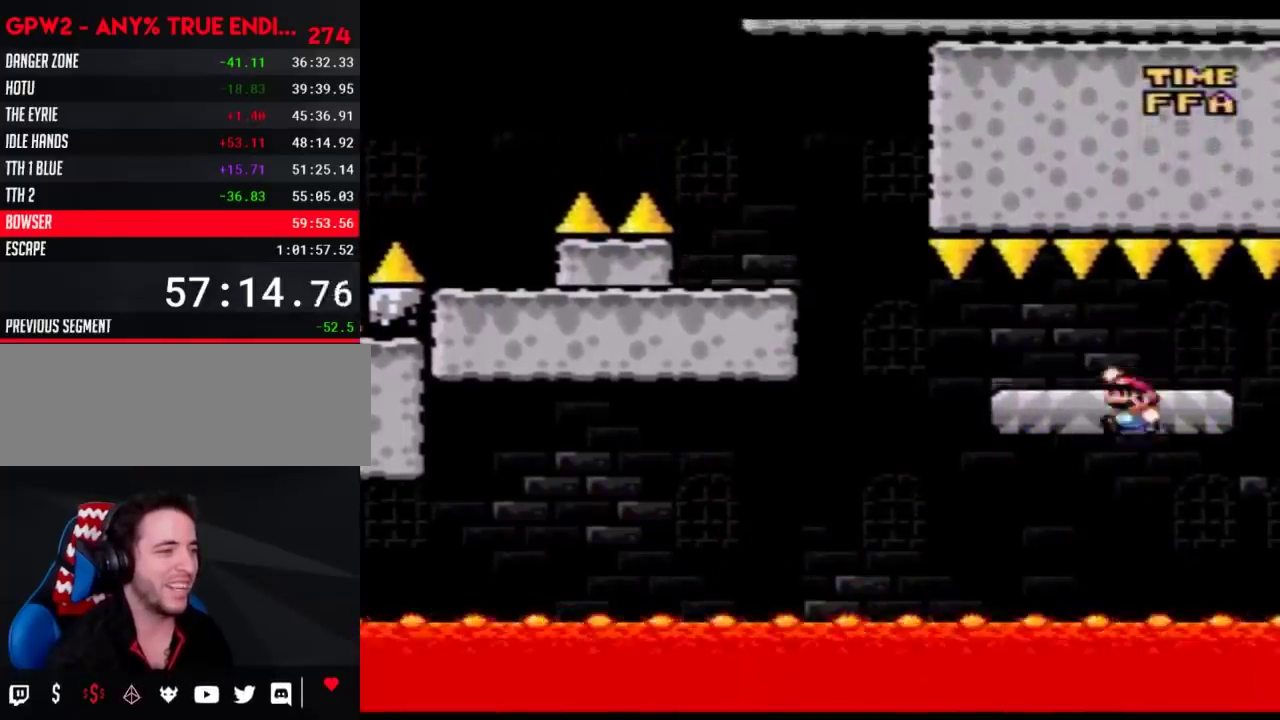
{"buttons": ["Y", "DPAD_UP", "DPAD_LEFT"], "events": [[17, "DPAD_RIGHT", "down"], [17, "DPAD_UP", "up"], [83, "B", "up"], [133, "DPAD_LEFT", "down"], [133, "DPAD_RIGHT", "up"], [267, "DPAD_LEFT", "up"], [383, "DPAD_LEFT", "down"], [450, "DPAD_UP", "down"]]}
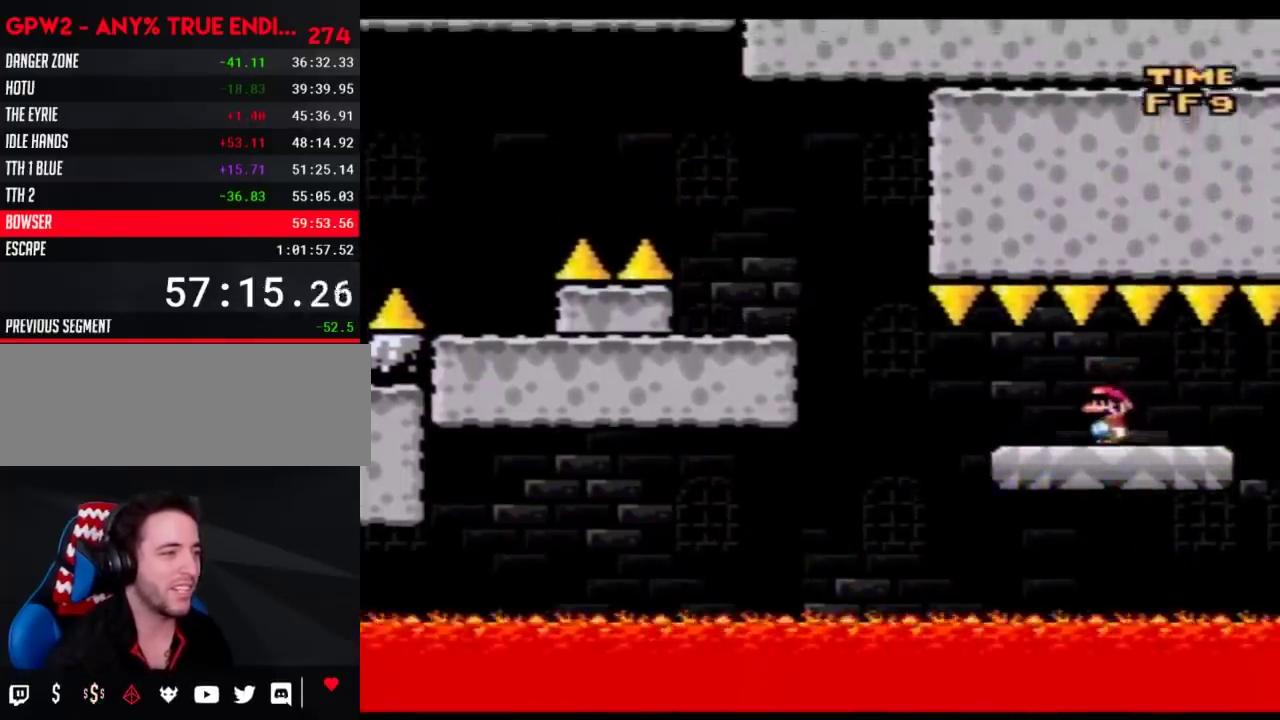
{"buttons": ["B", "Y", "DPAD_UP", "DPAD_LEFT"], "events": [[300, "B", "down"]]}
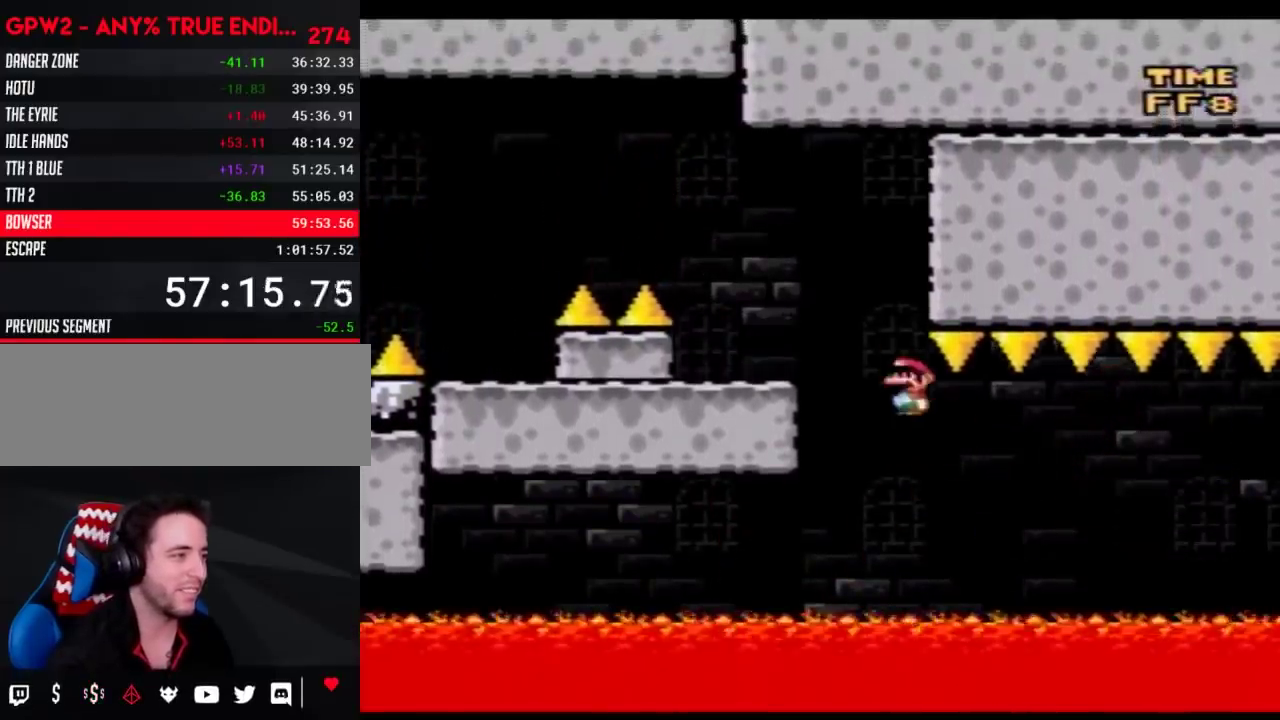
{"buttons": ["B", "Y", "DPAD_LEFT"], "events": [[133, "B", "up"], [133, "DPAD_LEFT", "up"], [133, "DPAD_RIGHT", "down"], [133, "DPAD_UP", "up"], [267, "DPAD_LEFT", "down"], [267, "DPAD_RIGHT", "up"], [417, "B", "down"]]}
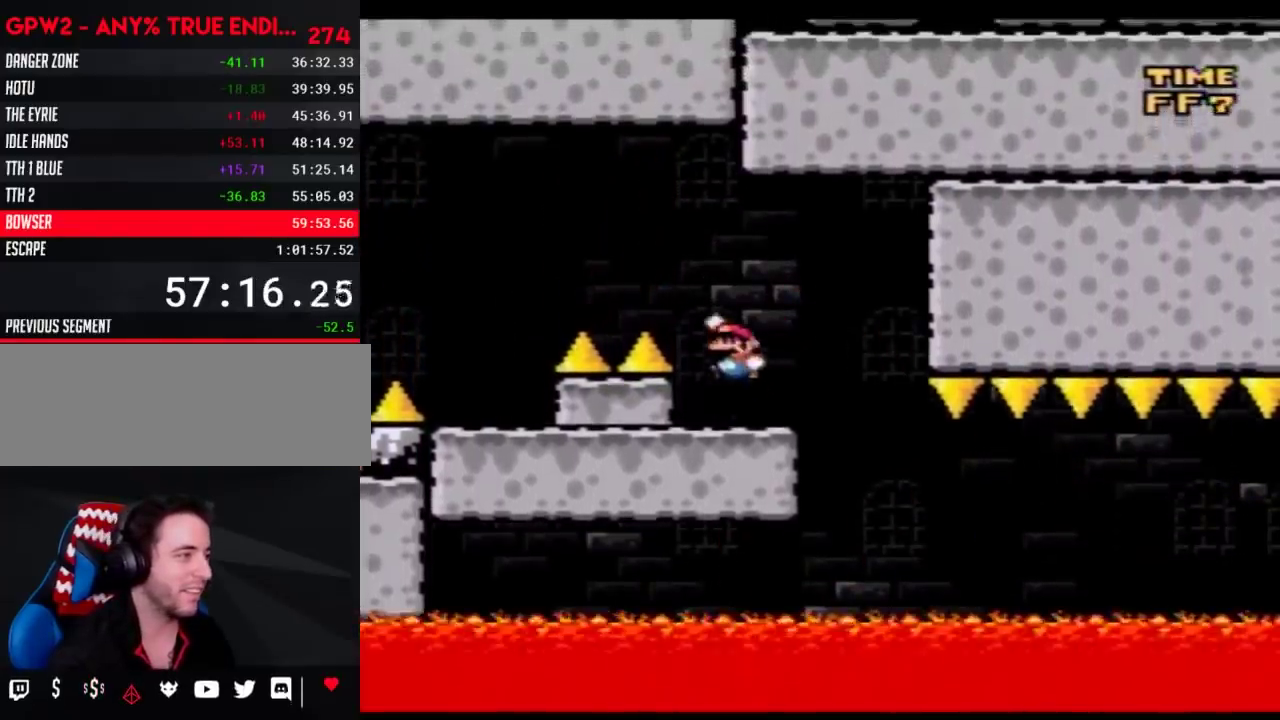
{"buttons": ["Y", "DPAD_RIGHT"], "events": [[83, "DPAD_UP", "down"], [167, "DPAD_UP", "up"], [200, "B", "up"], [383, "DPAD_LEFT", "up"], [417, "DPAD_RIGHT", "down"]]}
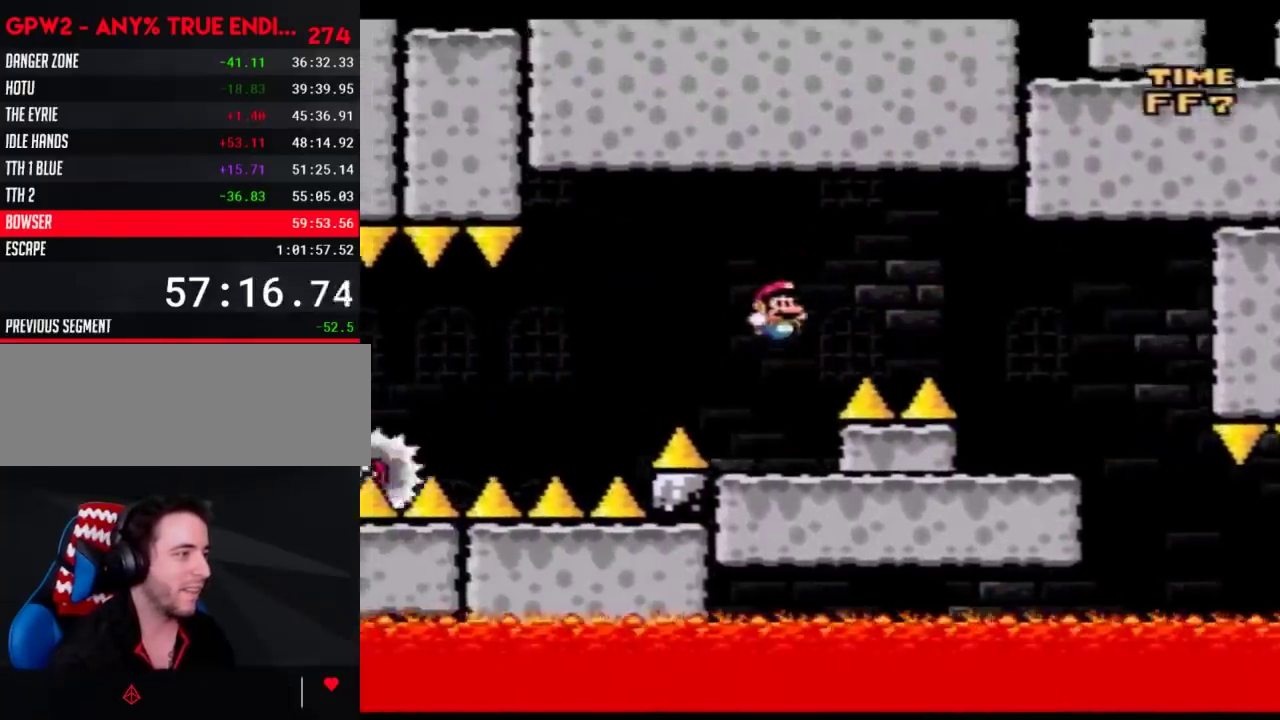
{"buttons": ["A", "Y"], "events": [[50, "DPAD_RIGHT", "up"], [67, "DPAD_LEFT", "down"], [200, "A", "down"], [200, "DPAD_LEFT", "up"], [300, "DPAD_LEFT", "down"], [450, "DPAD_LEFT", "up"]]}
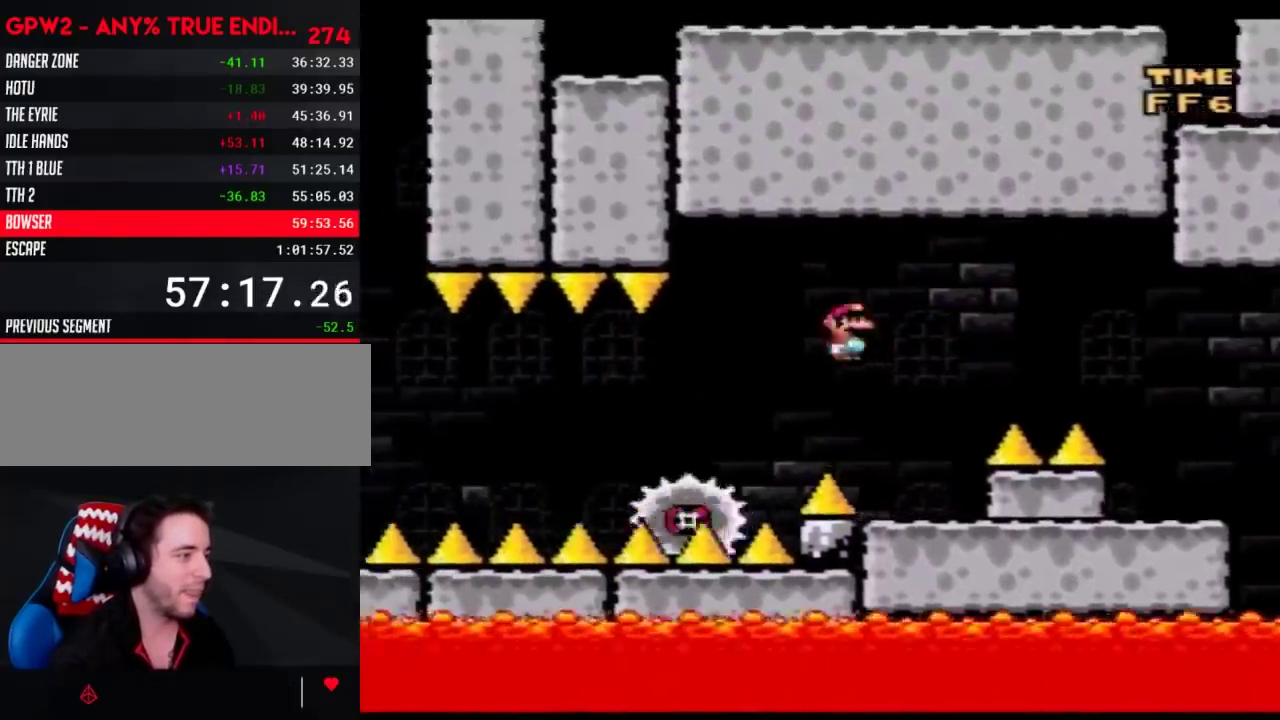
{"buttons": ["Y", "DPAD_RIGHT"], "events": [[100, "DPAD_LEFT", "down"], [267, "A", "up"], [300, "DPAD_LEFT", "up"], [450, "DPAD_RIGHT", "down"]]}
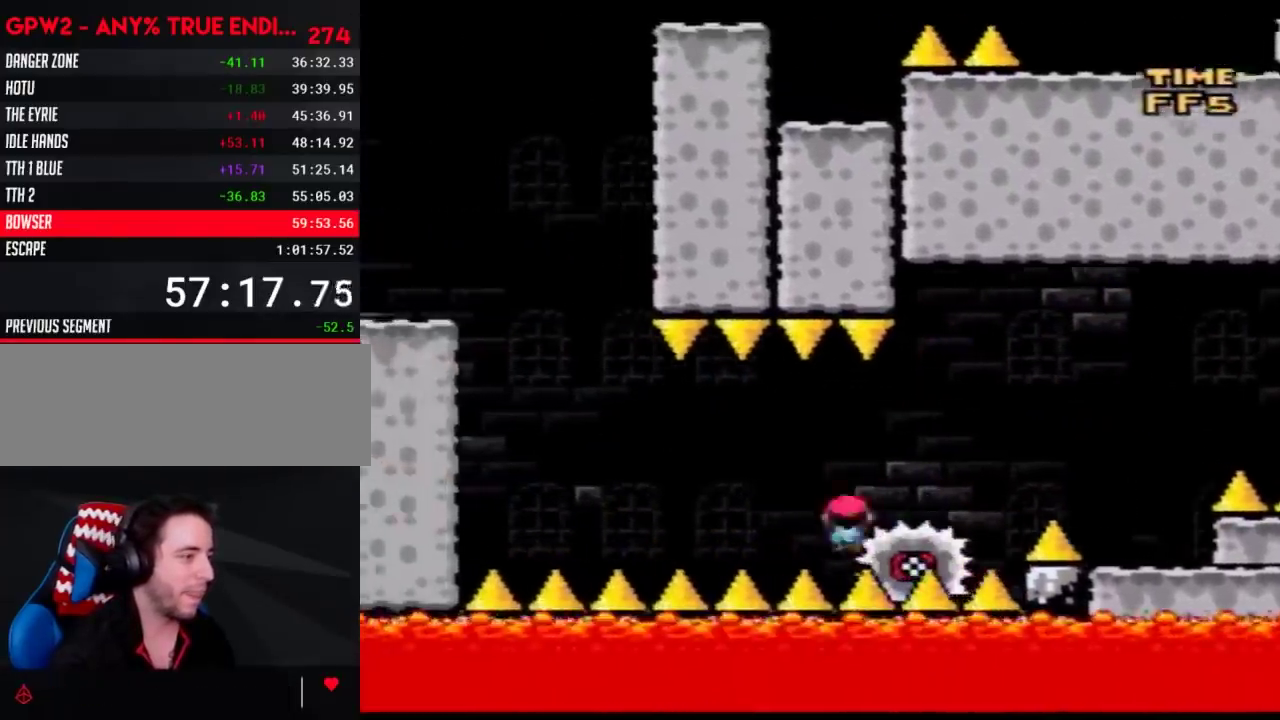
{"buttons": ["Y"], "events": [[100, "DPAD_RIGHT", "up"], [167, "DPAD_LEFT", "down"], [300, "DPAD_LEFT", "up"], [300, "Y", "up"], [450, "Y", "down"]]}
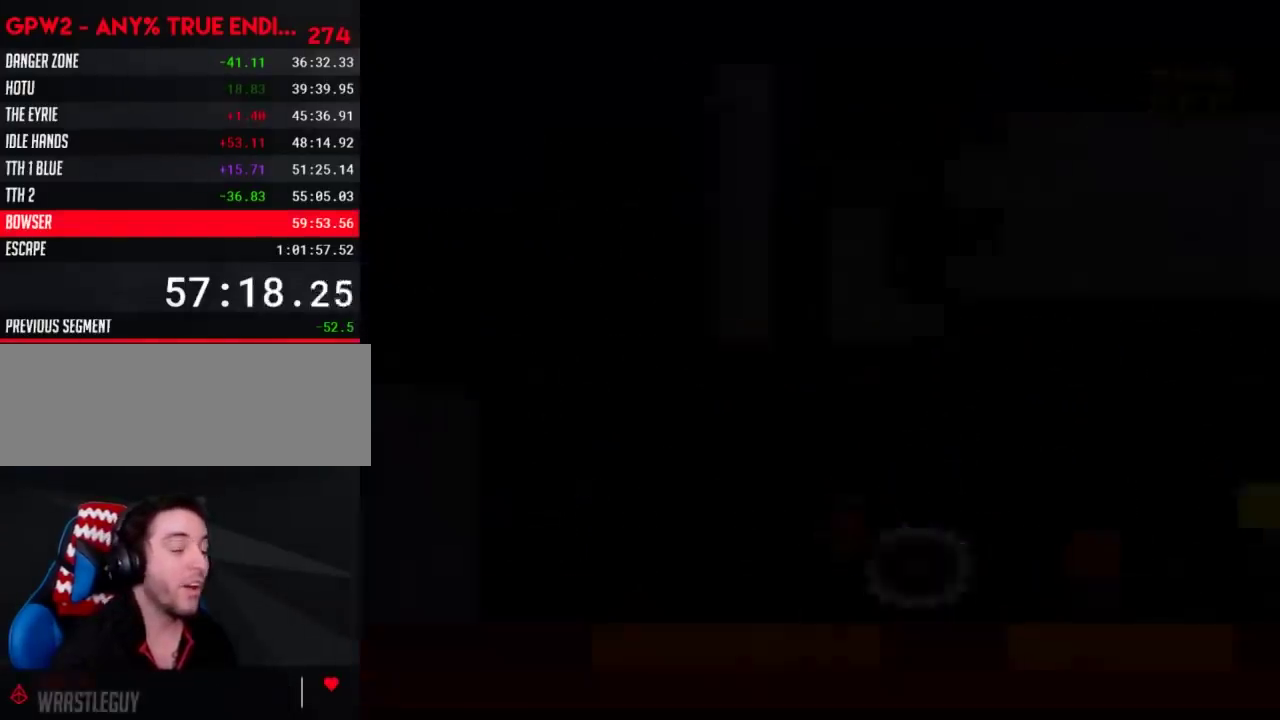
{"buttons": [], "events": [[17, "Y", "up"]]}
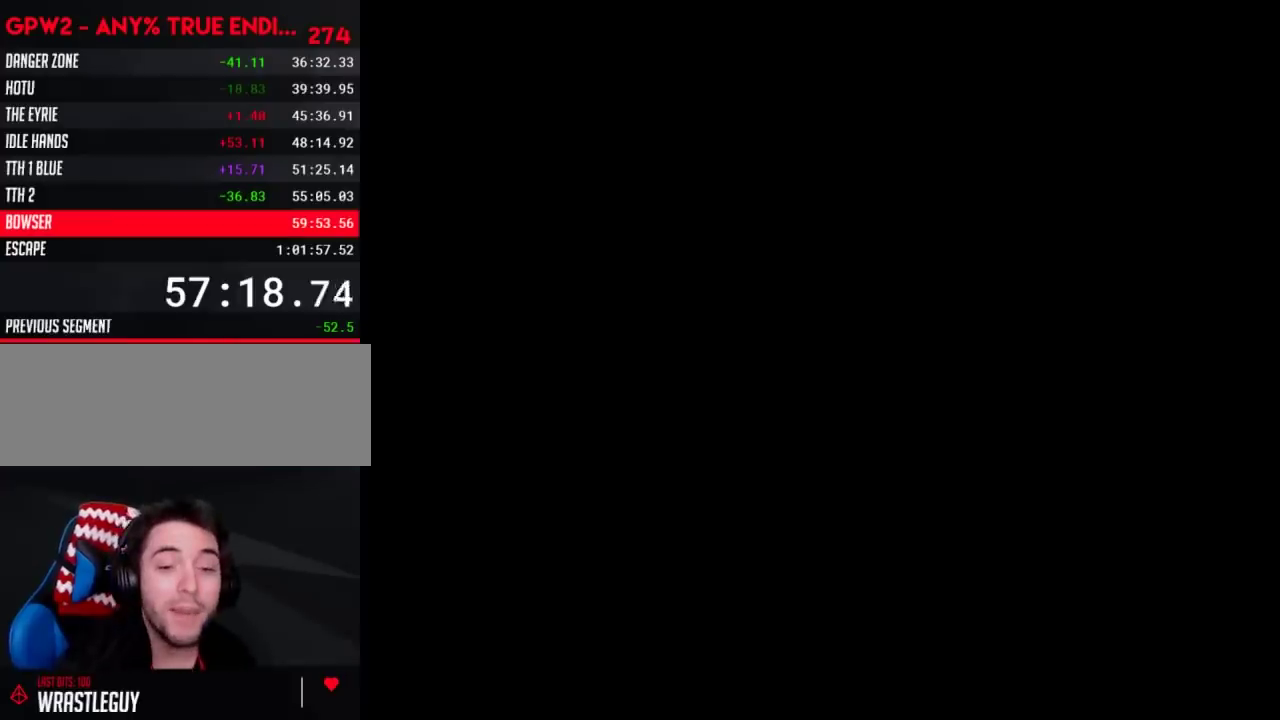
{"buttons": [], "events": []}
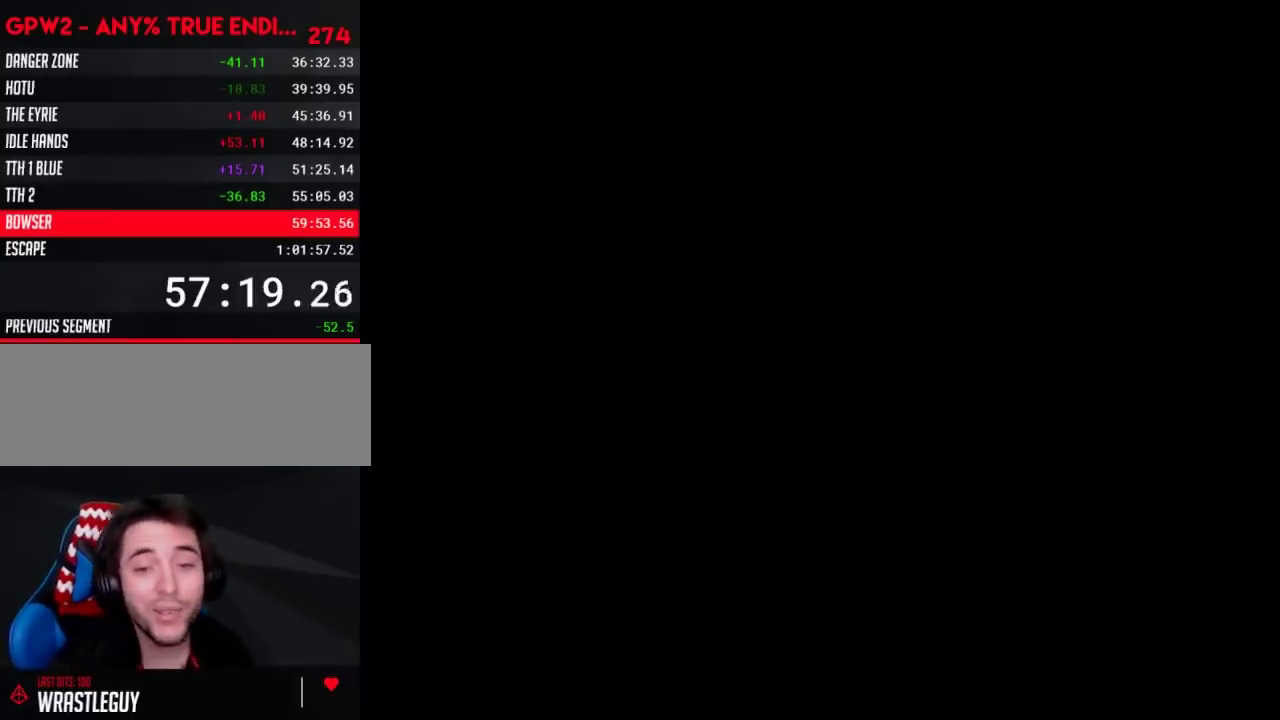
{"buttons": [], "events": []}
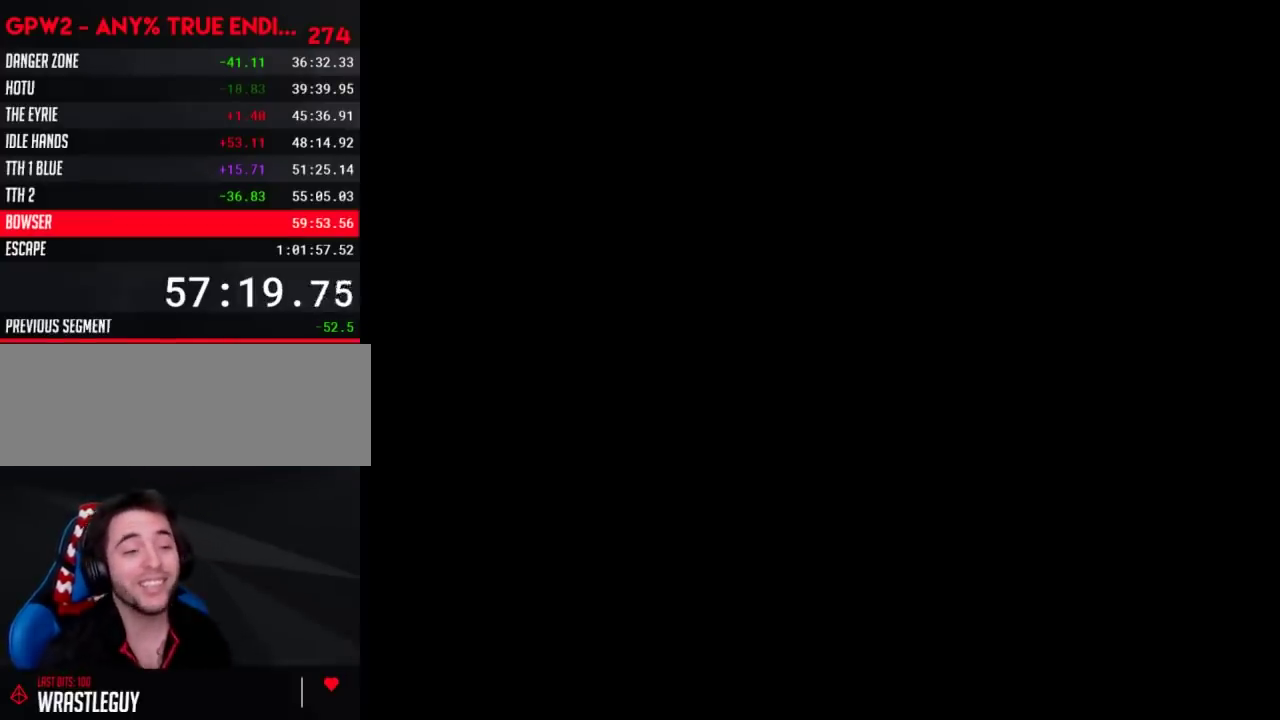
{"buttons": ["Y", "DPAD_RIGHT"], "events": [[17, "Y", "down"], [50, "DPAD_RIGHT", "down"]]}
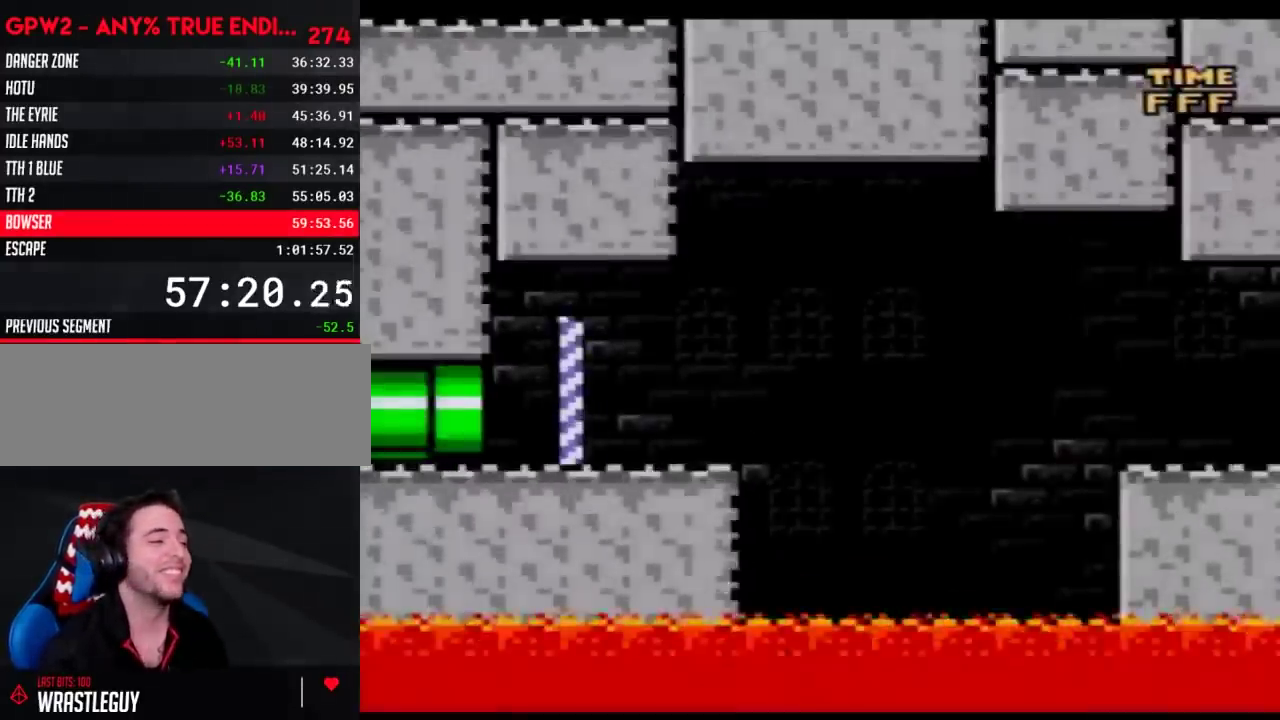
{"buttons": ["Y", "DPAD_RIGHT"], "events": []}
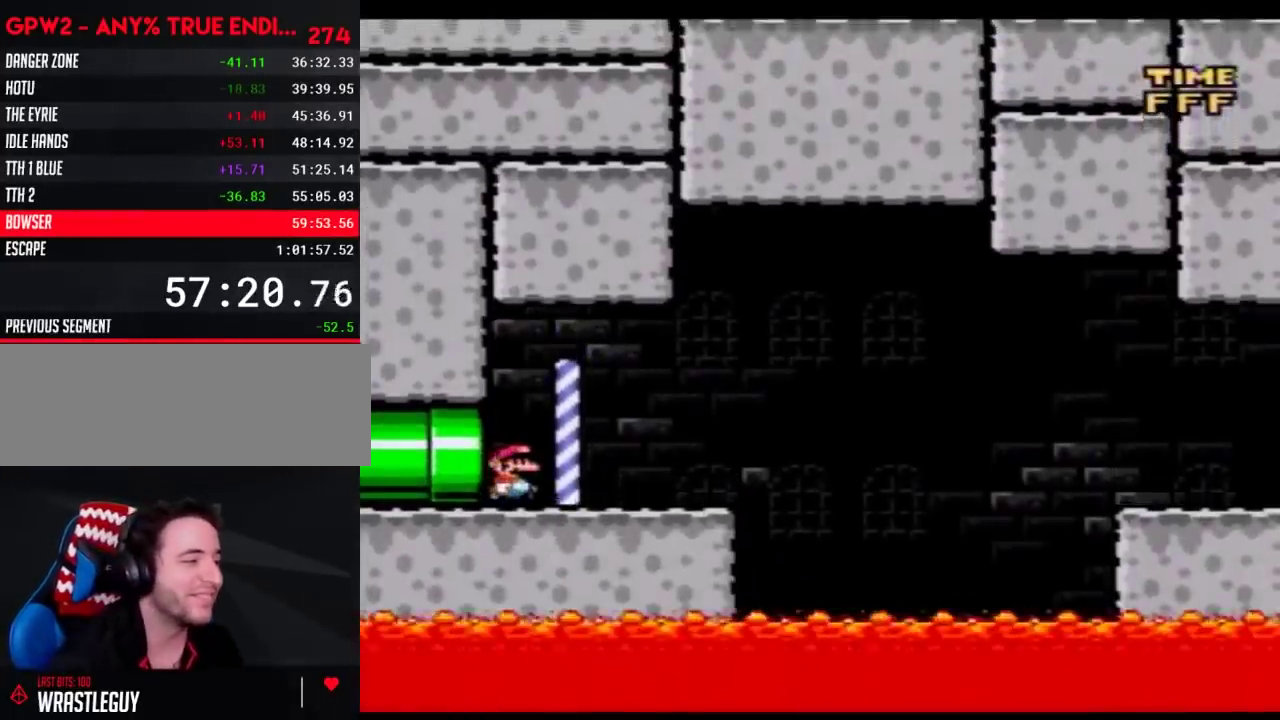
{"buttons": ["Y", "DPAD_RIGHT"], "events": []}